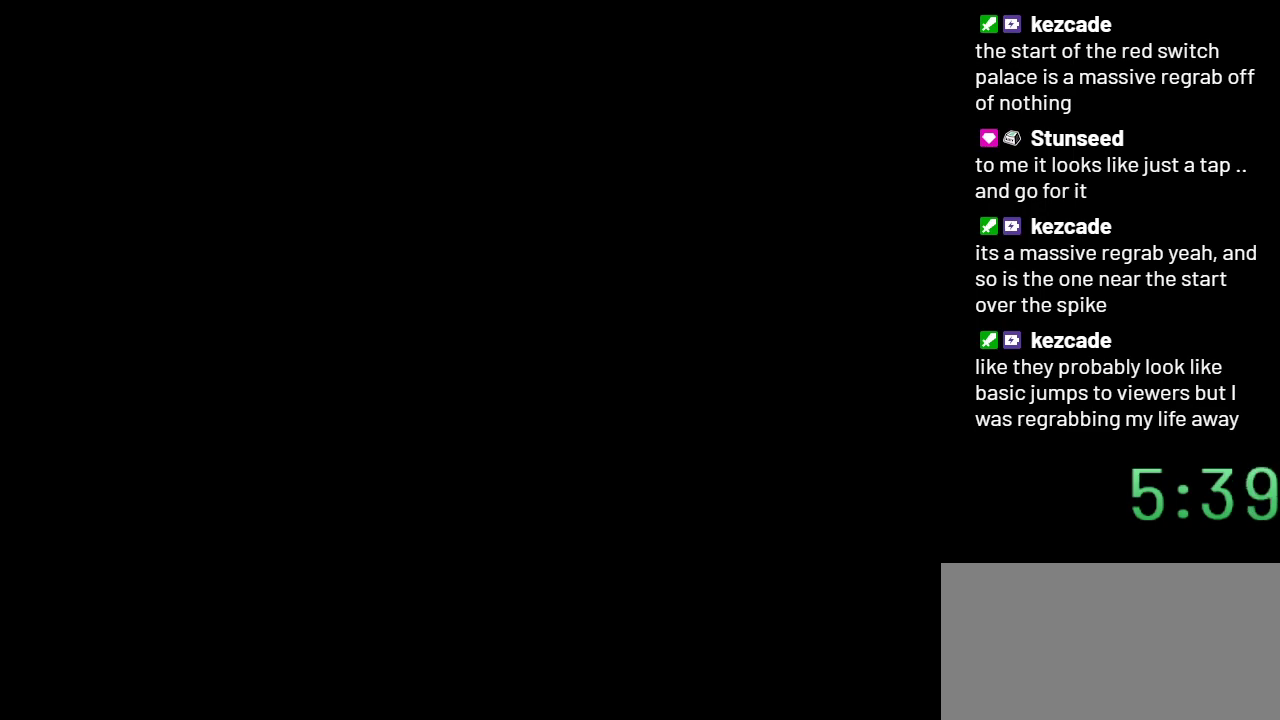
Gameplay with a controller (Nintendo layout); each line is a JSON object with the inputs held at the frame after it. "events" lists button and stick changes between this image and that frame as [ms after this image, input, new state], when the widget could be followed in between. Not read: L3 R3.
{"buttons": ["Y", "DPAD_RIGHT"], "events": [[167, "DPAD_RIGHT", "down"]]}
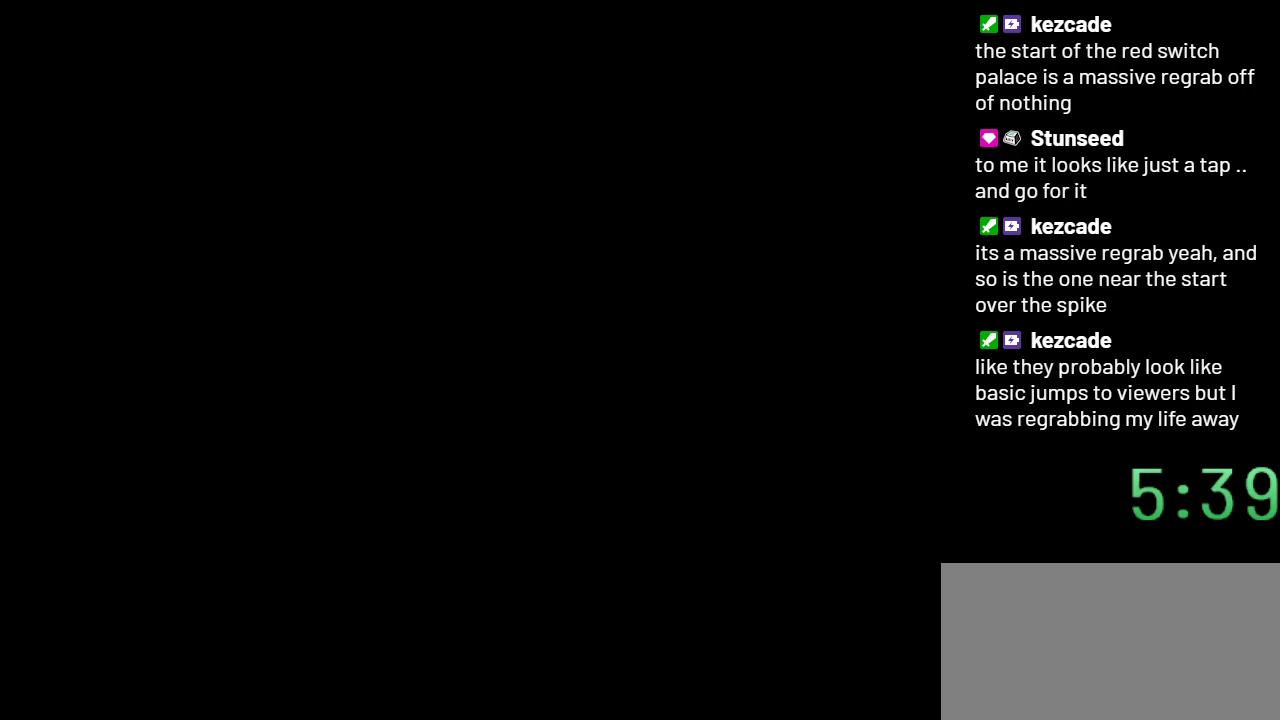
{"buttons": ["Y", "DPAD_RIGHT"], "events": []}
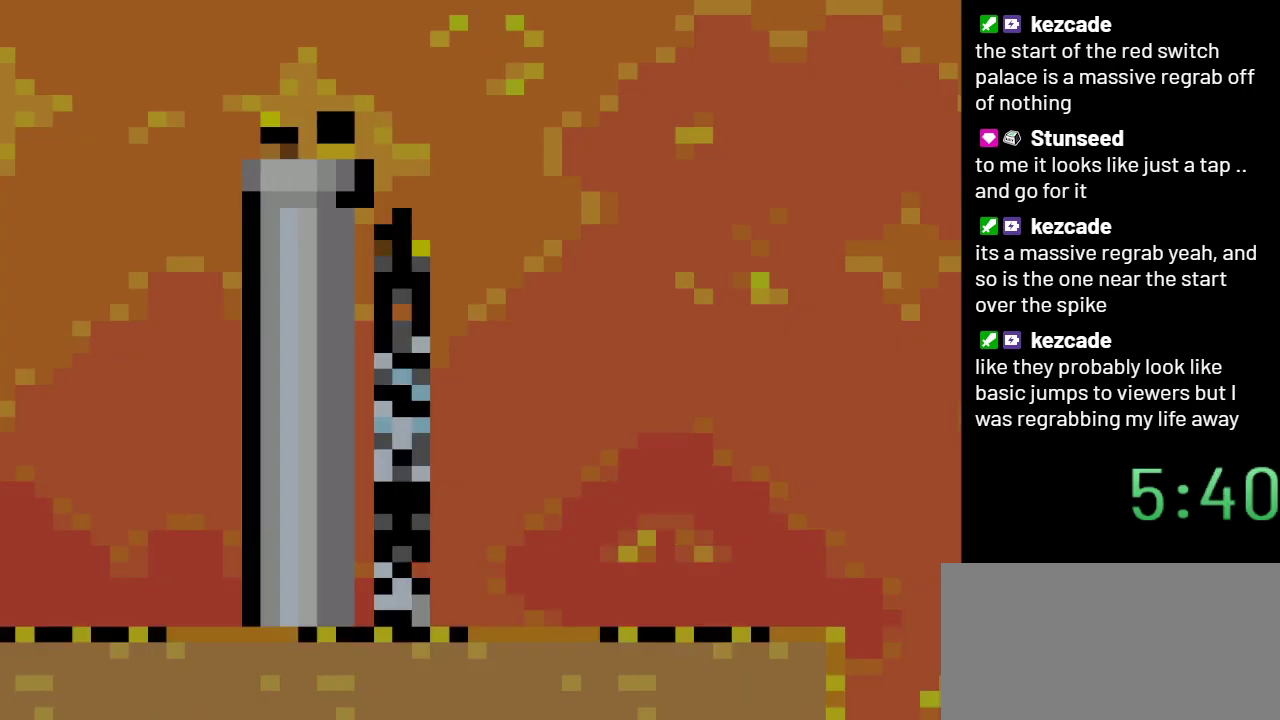
{"buttons": ["Y", "DPAD_RIGHT"], "events": []}
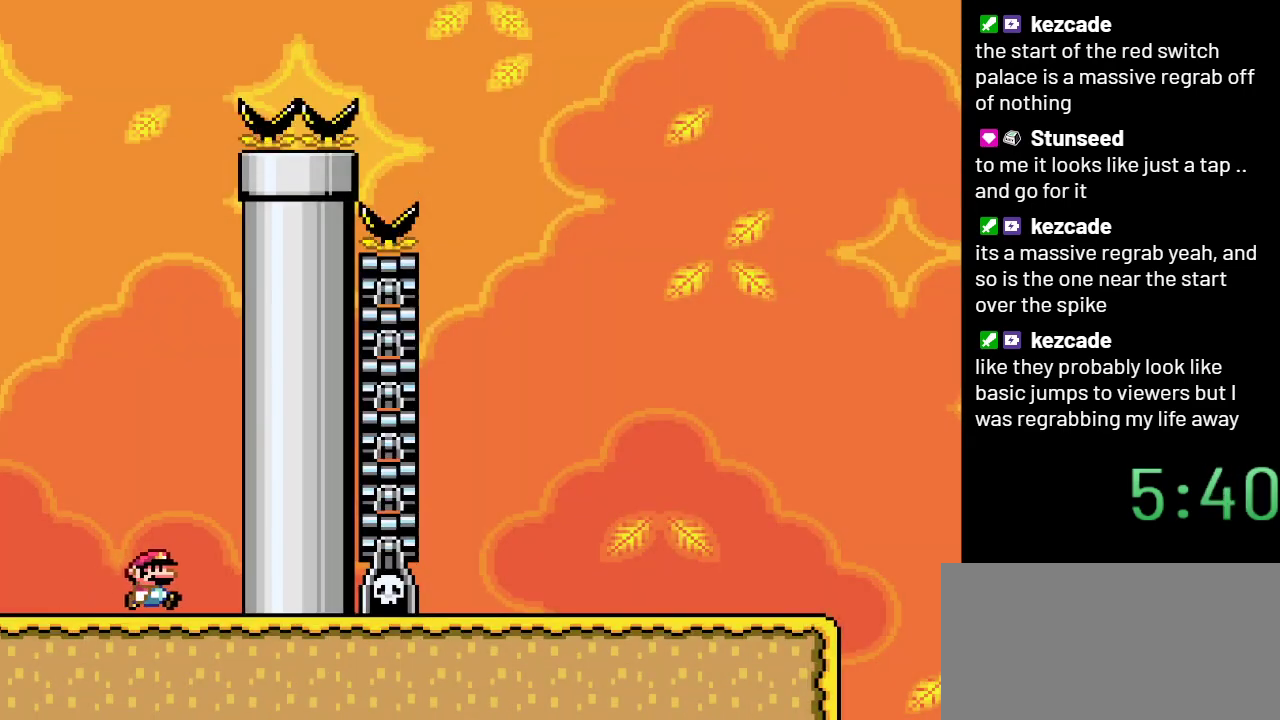
{"buttons": ["B", "Y", "DPAD_LEFT"], "events": [[33, "DPAD_RIGHT", "up"], [100, "DPAD_LEFT", "down"], [383, "B", "down"]]}
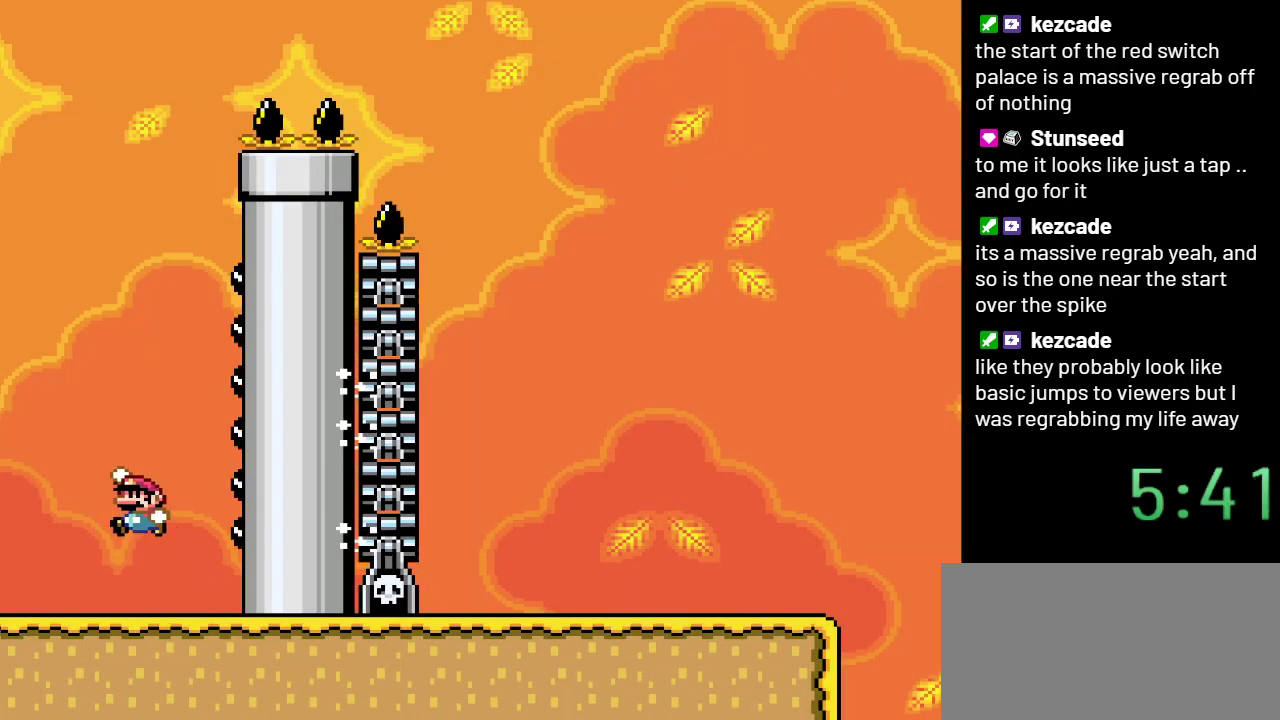
{"buttons": ["B", "Y"], "events": [[333, "DPAD_LEFT", "up"]]}
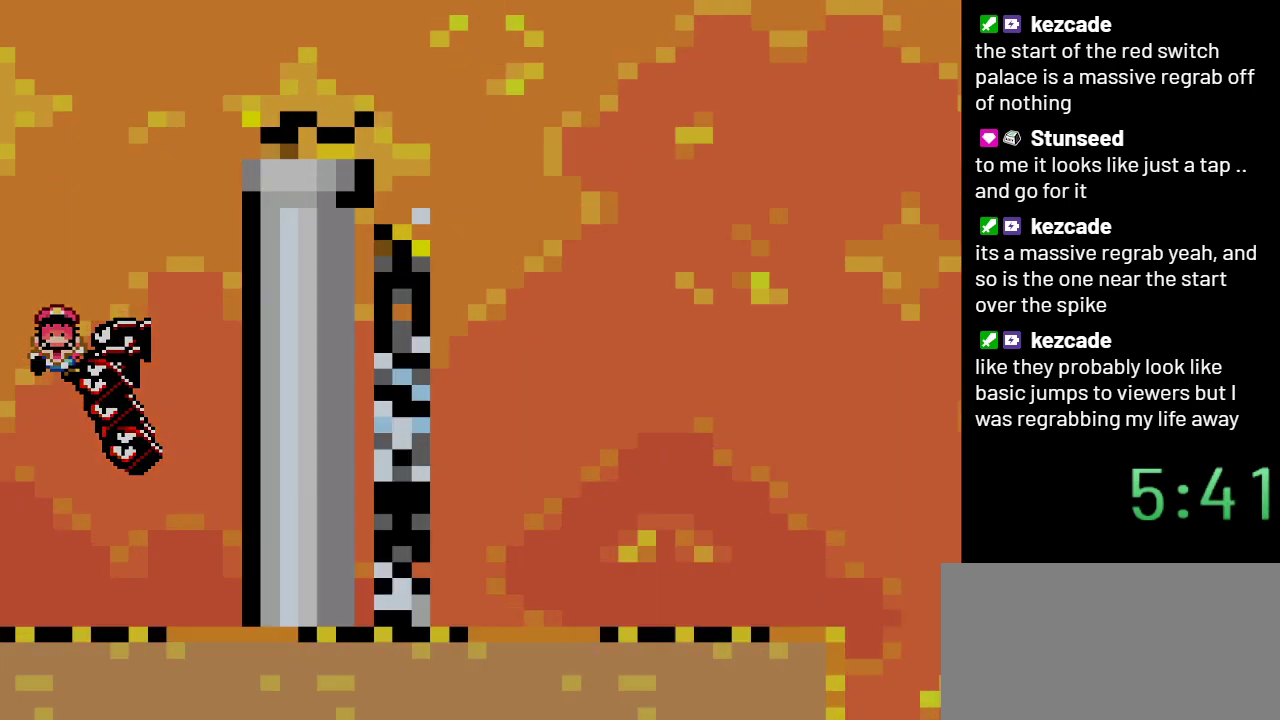
{"buttons": ["Y"], "events": [[483, "B", "up"]]}
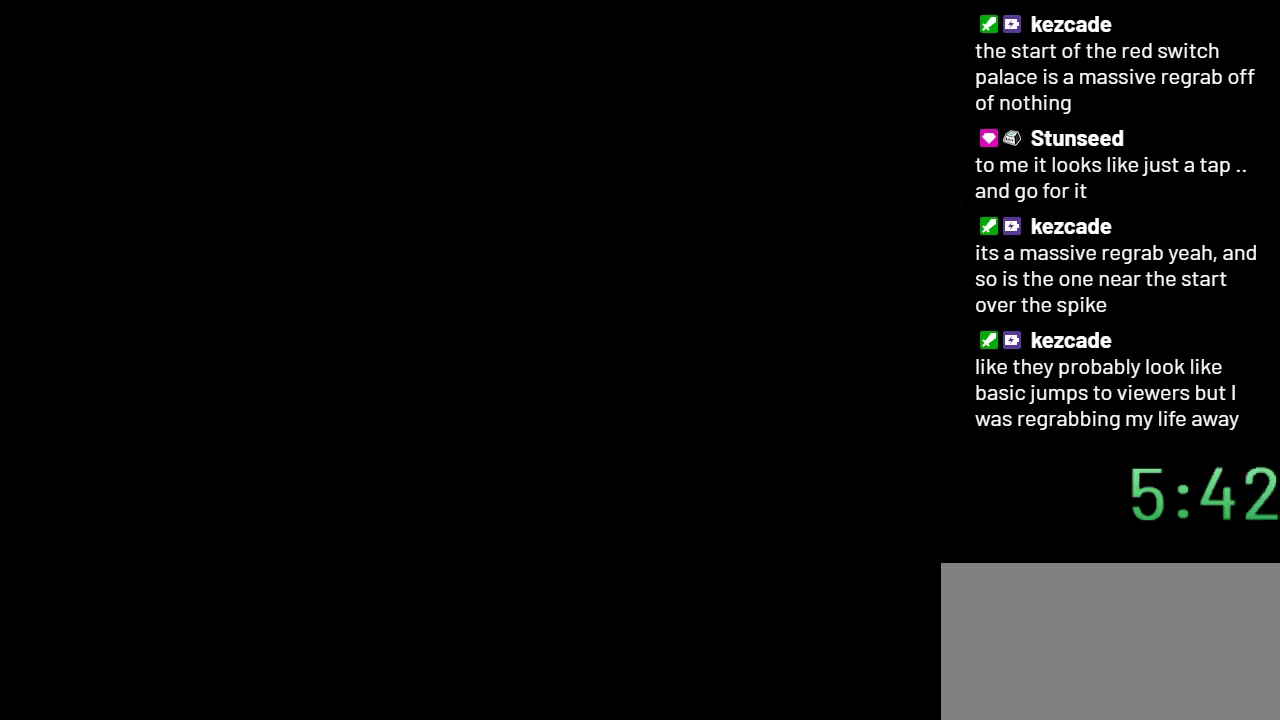
{"buttons": ["Y"], "events": []}
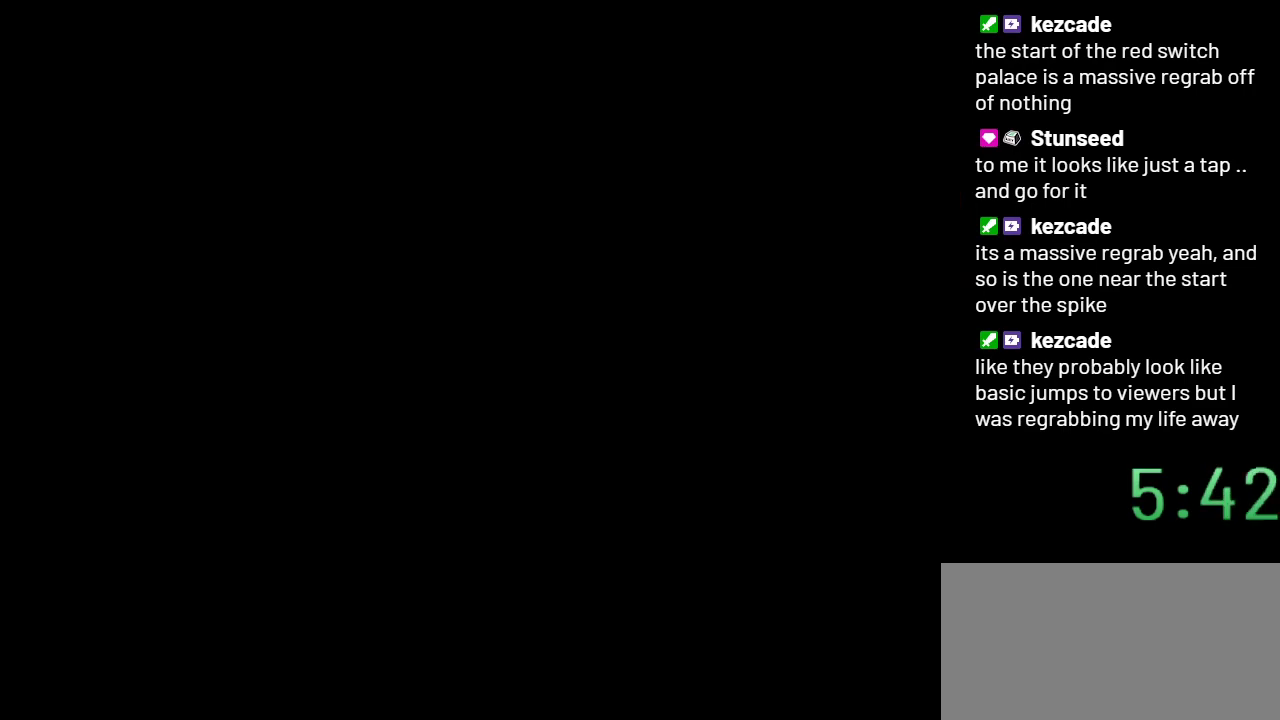
{"buttons": ["Y"], "events": []}
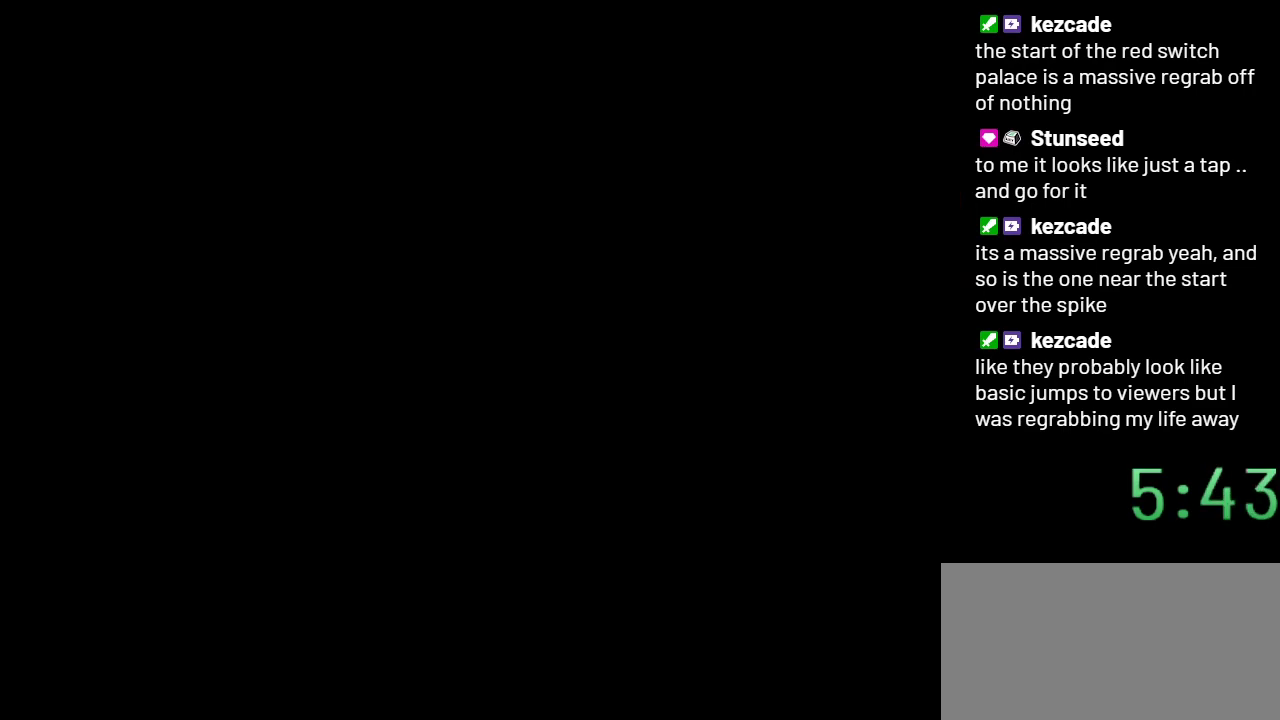
{"buttons": ["Y", "DPAD_RIGHT"], "events": [[167, "DPAD_RIGHT", "down"]]}
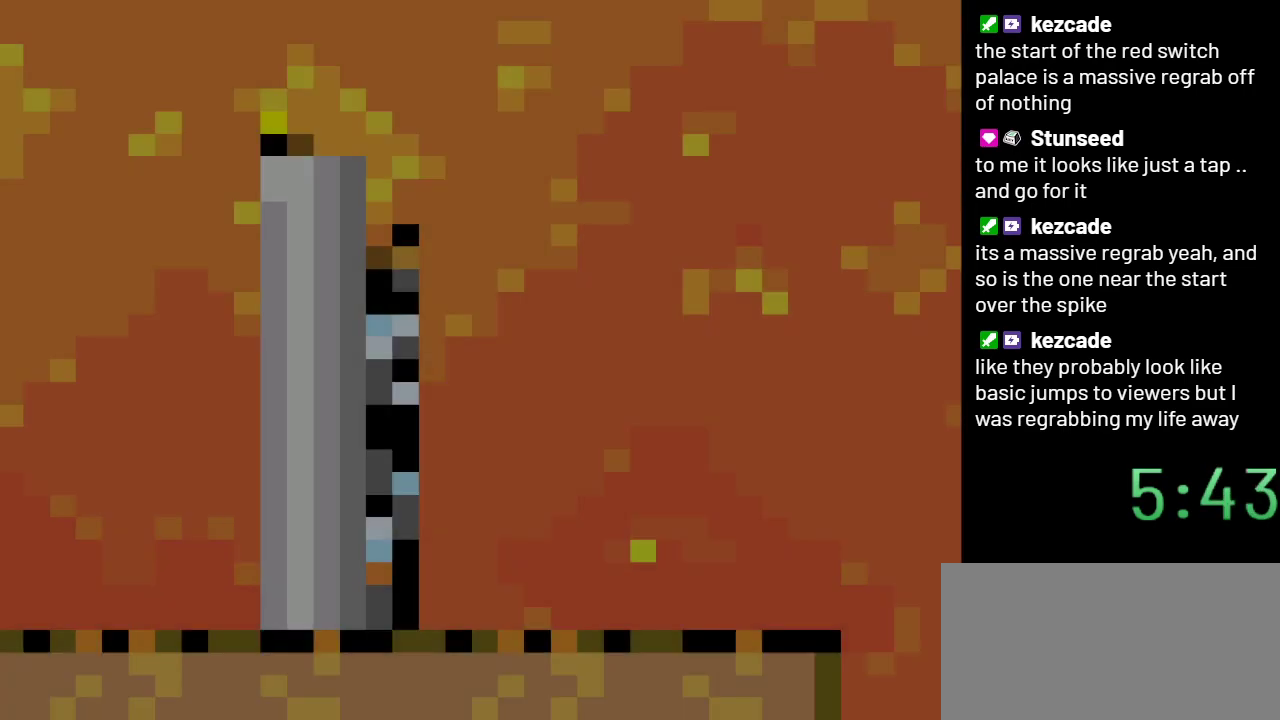
{"buttons": ["Y", "DPAD_RIGHT"], "events": []}
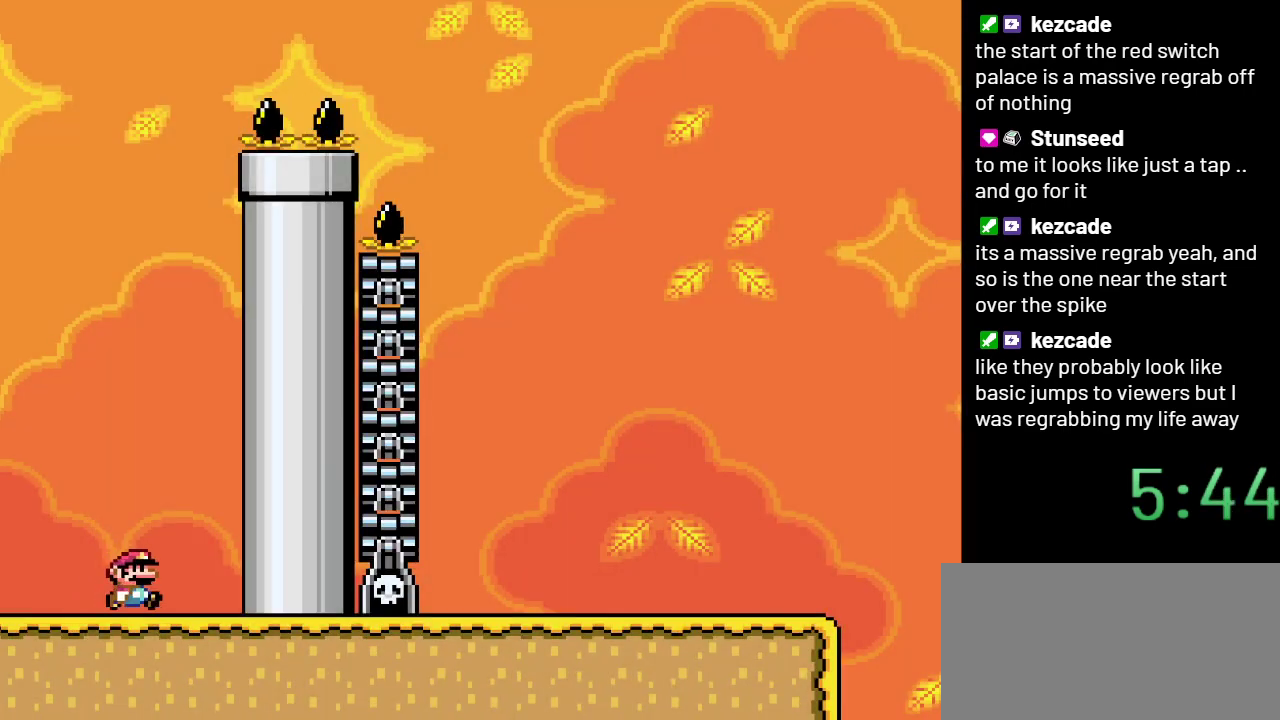
{"buttons": ["B", "Y", "DPAD_LEFT"], "events": [[167, "DPAD_RIGHT", "up"], [233, "DPAD_LEFT", "down"], [500, "B", "down"]]}
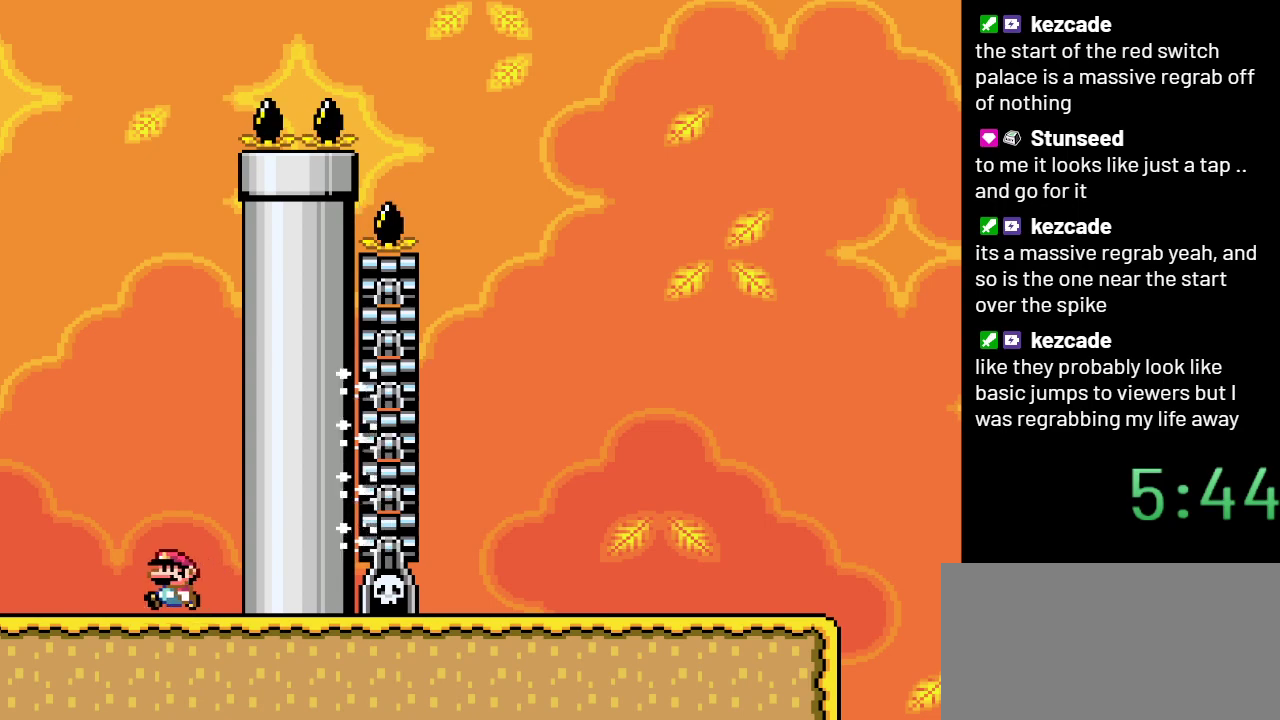
{"buttons": ["B", "Y"], "events": [[417, "DPAD_LEFT", "up"]]}
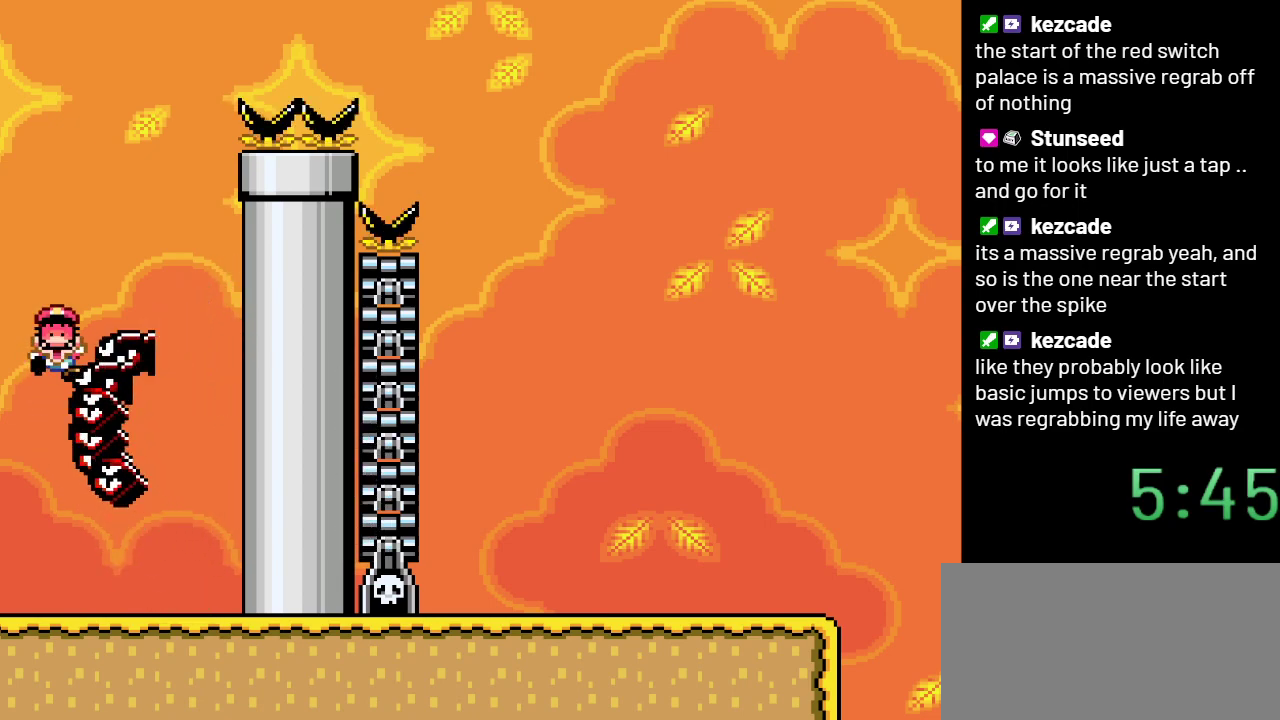
{"buttons": ["Y"], "events": [[417, "B", "up"]]}
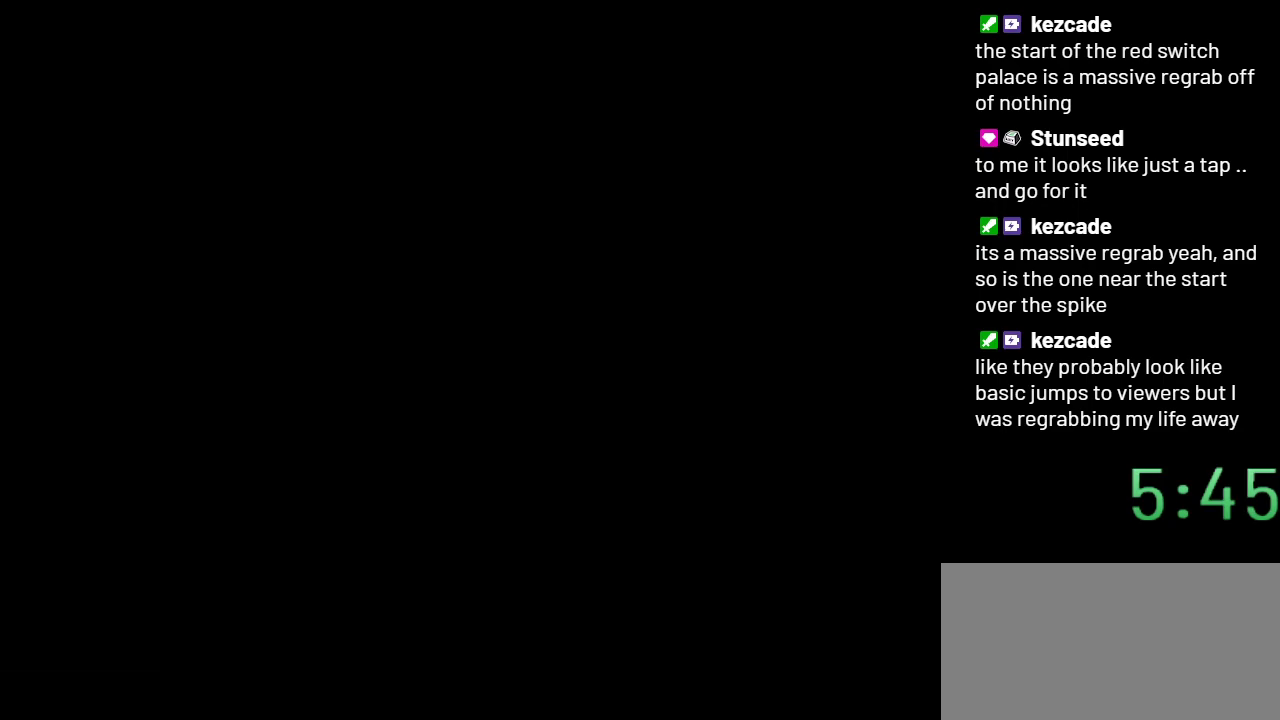
{"buttons": ["Y"], "events": []}
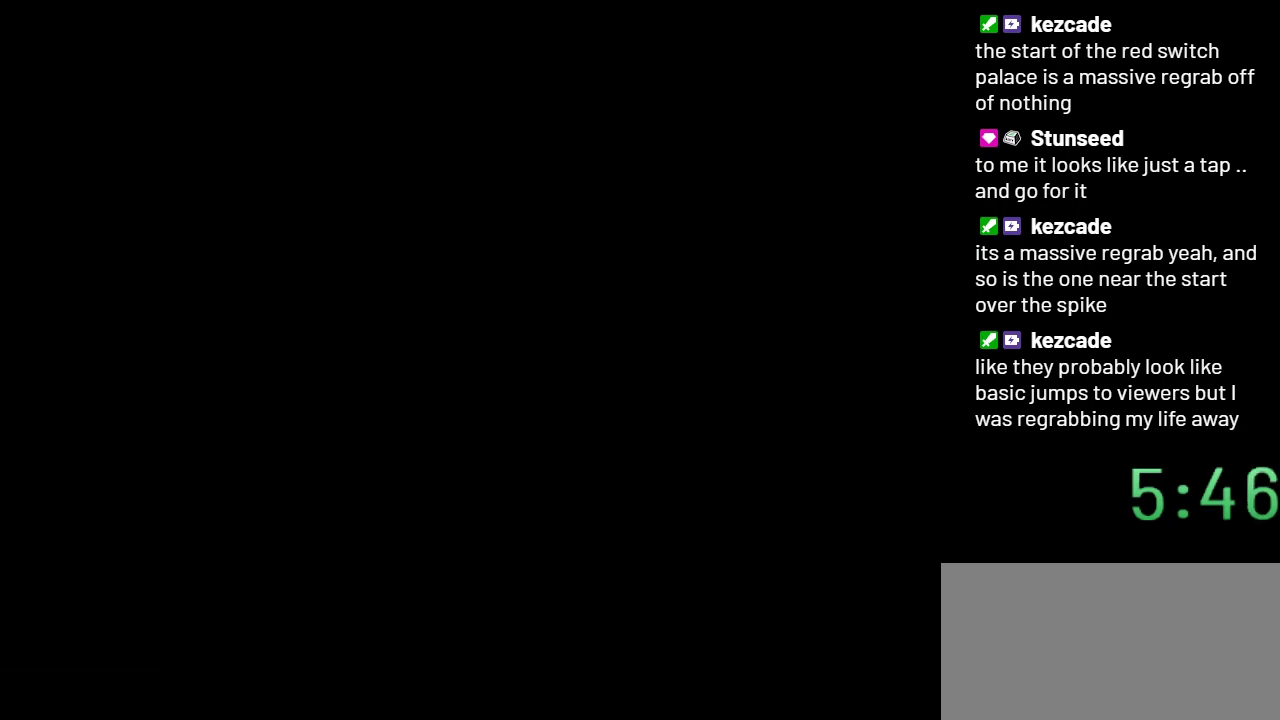
{"buttons": ["Y"], "events": []}
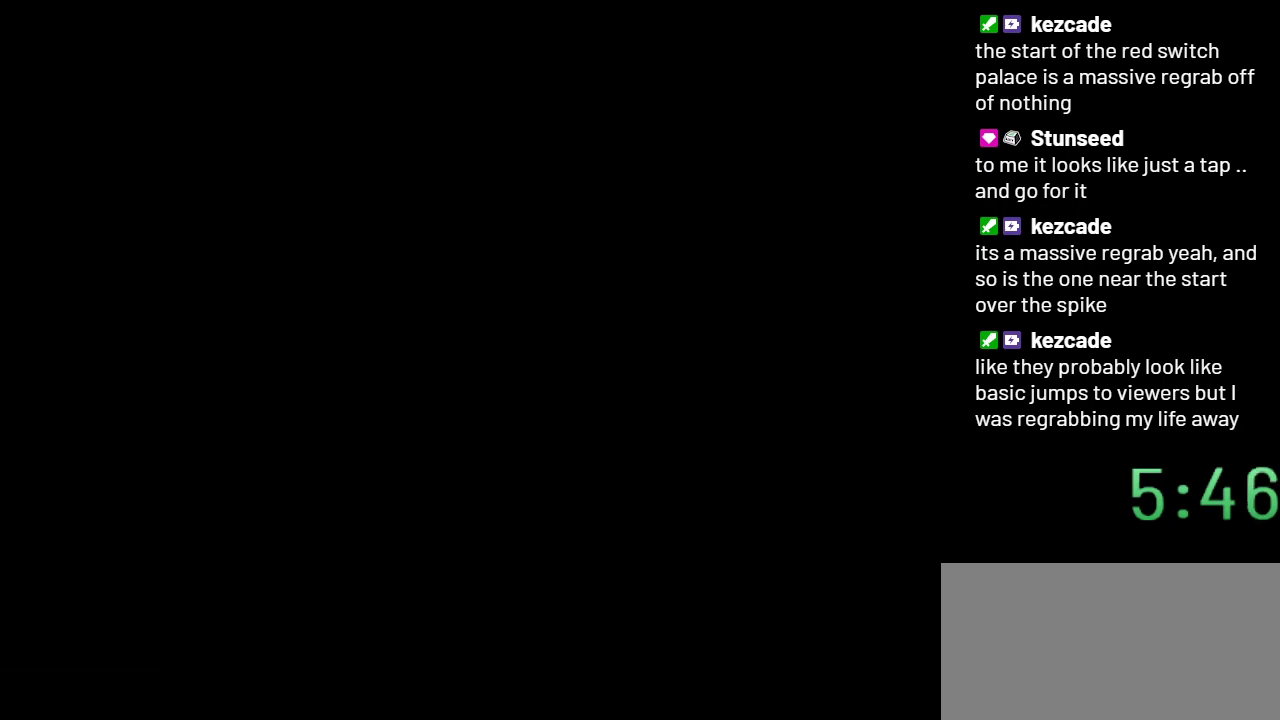
{"buttons": ["Y", "DPAD_RIGHT"], "events": [[167, "DPAD_RIGHT", "down"]]}
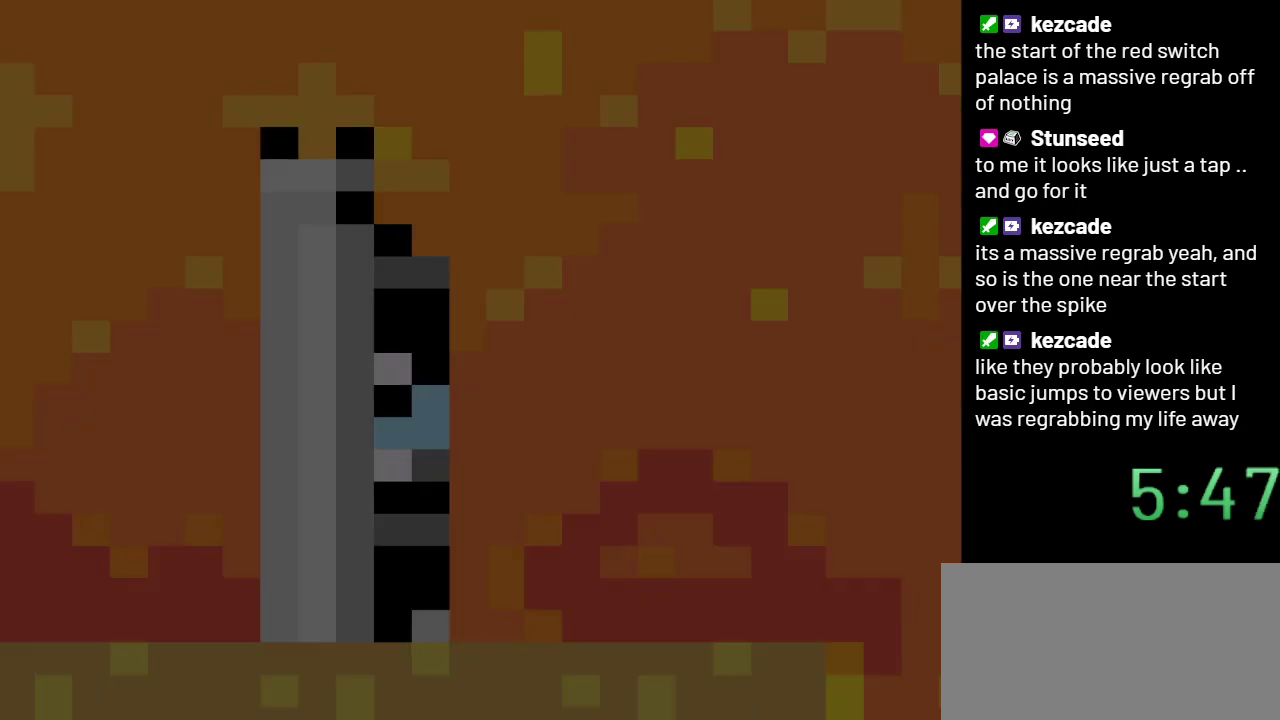
{"buttons": ["Y", "DPAD_RIGHT"], "events": []}
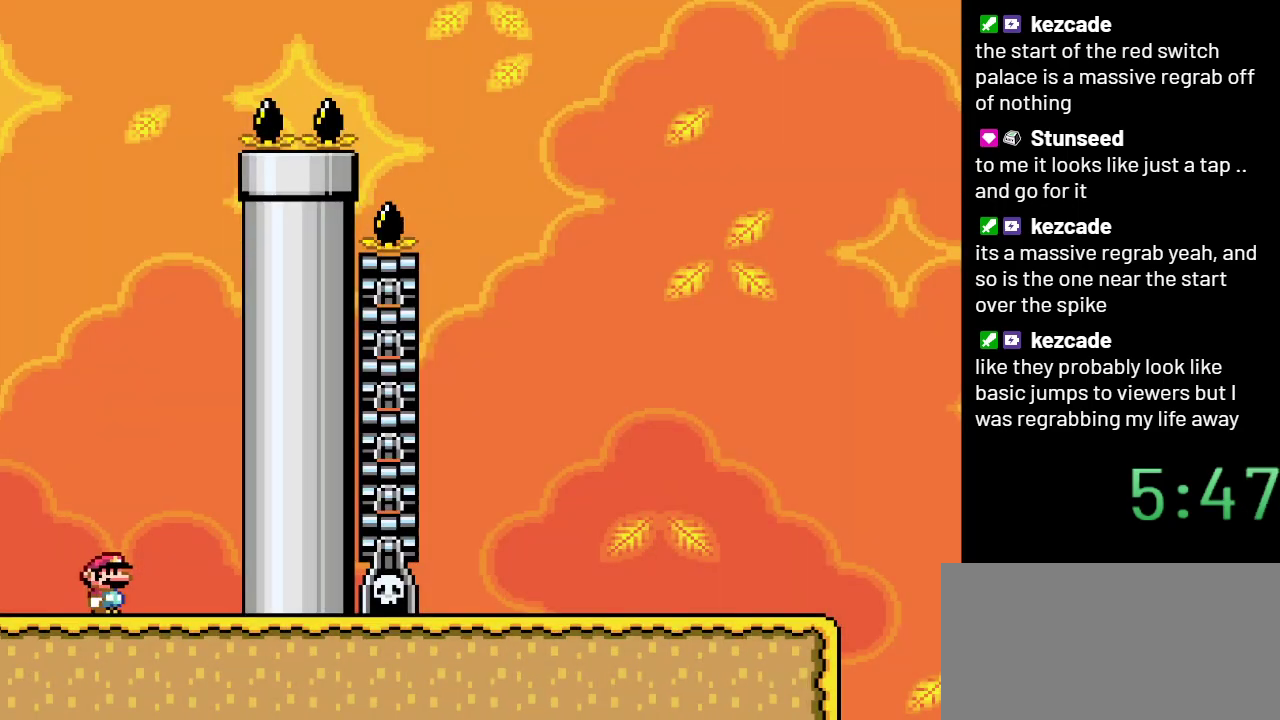
{"buttons": ["B", "Y", "DPAD_LEFT"], "events": [[100, "DPAD_RIGHT", "up"], [167, "DPAD_LEFT", "down"], [383, "B", "down"]]}
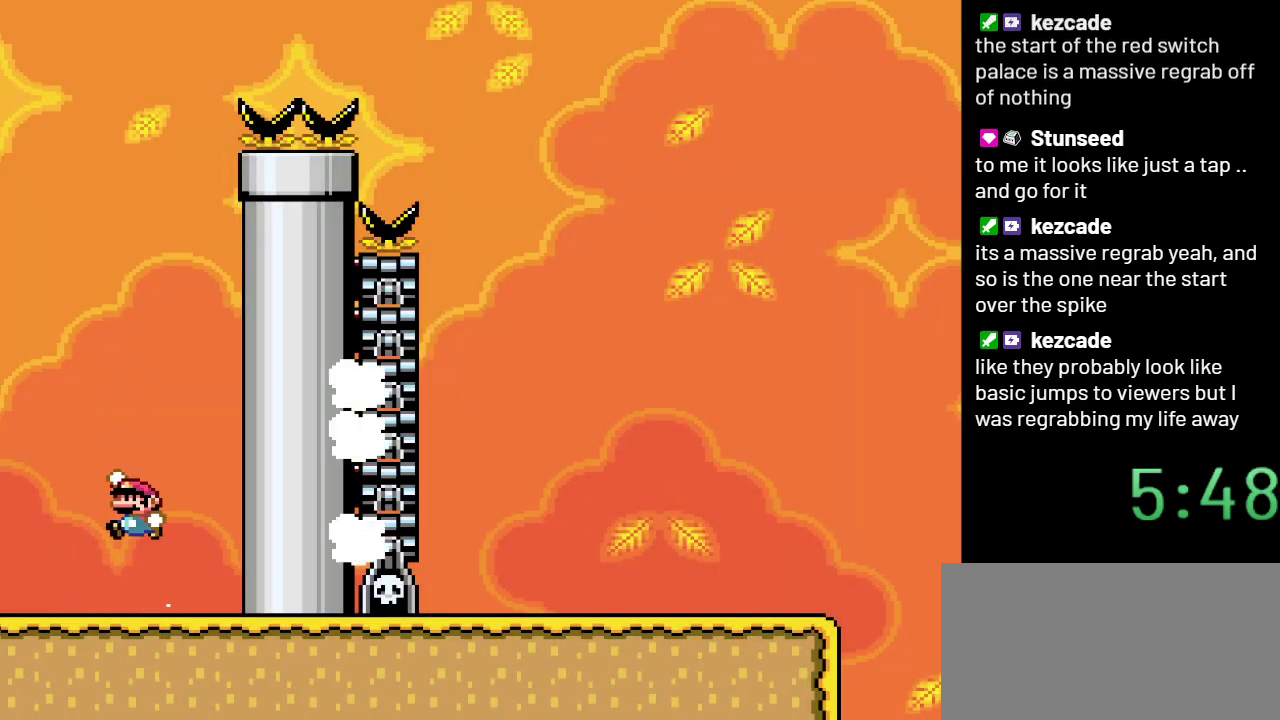
{"buttons": ["B", "Y"], "events": [[167, "DPAD_LEFT", "up"], [333, "DPAD_RIGHT", "down"], [467, "DPAD_RIGHT", "up"]]}
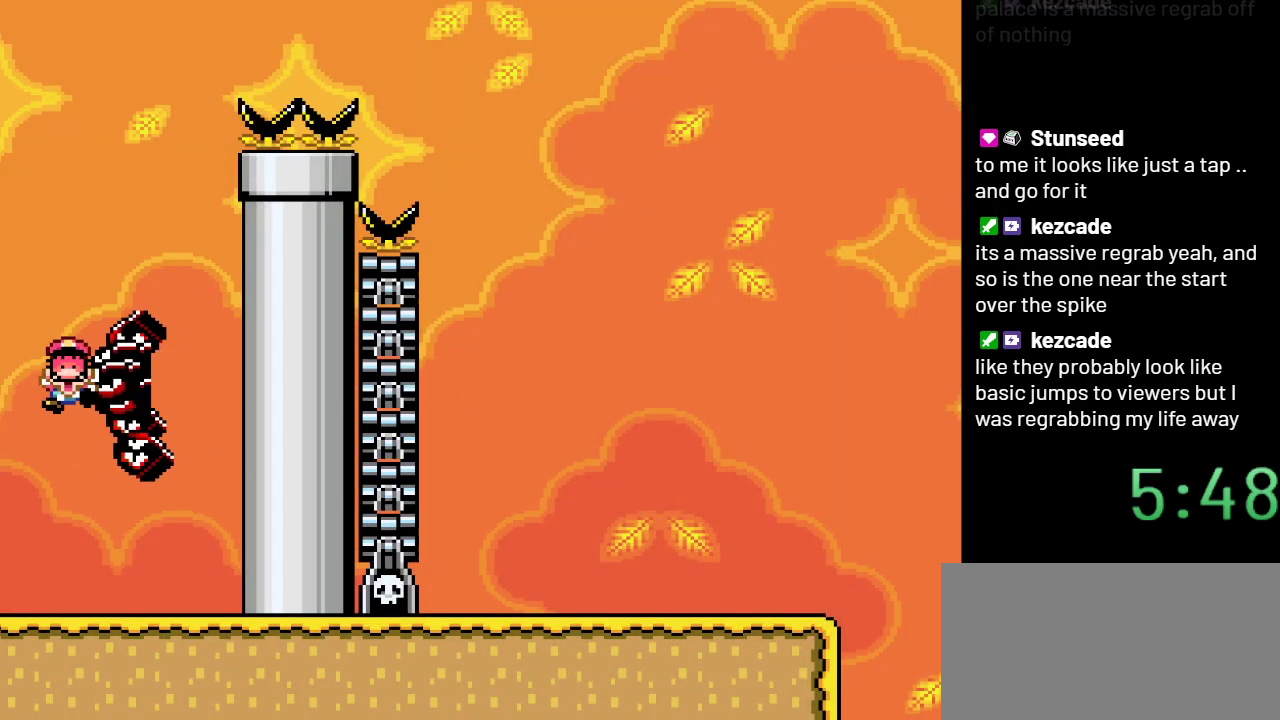
{"buttons": ["Y"], "events": [[17, "DPAD_LEFT", "down"], [250, "DPAD_LEFT", "up"], [400, "B", "up"]]}
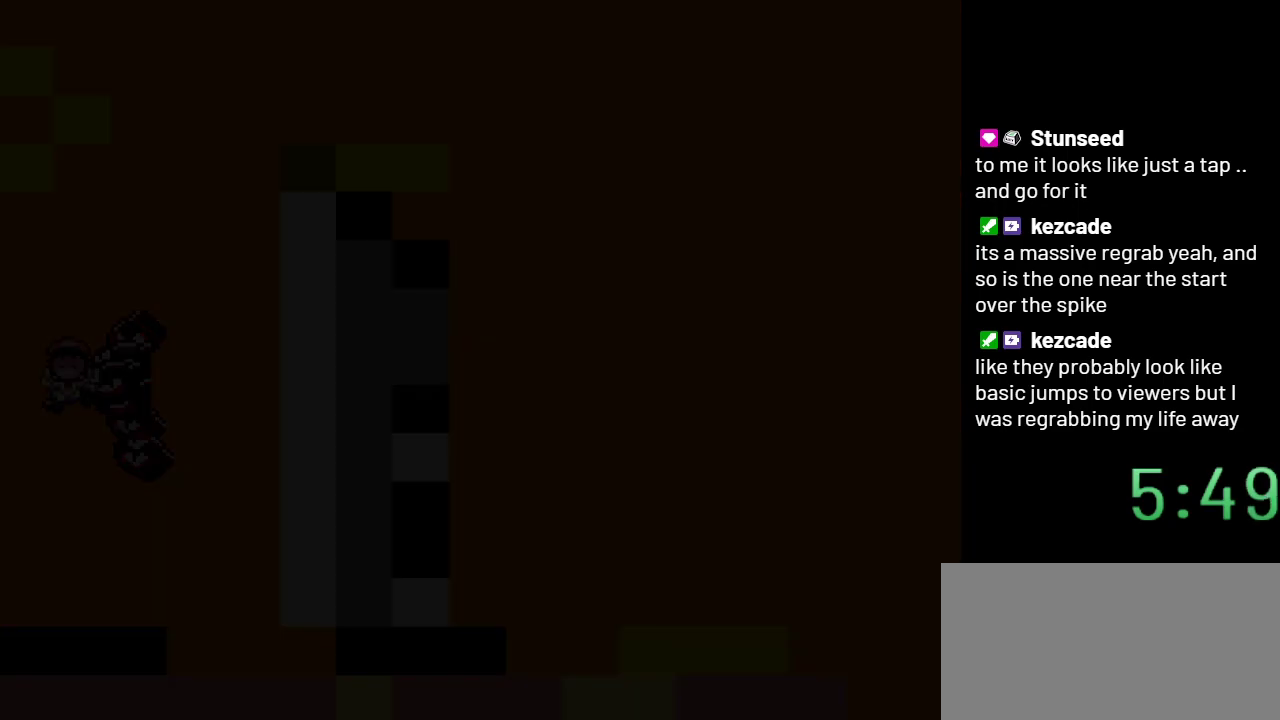
{"buttons": ["Y", "DPAD_LEFT"], "events": [[500, "DPAD_LEFT", "down"]]}
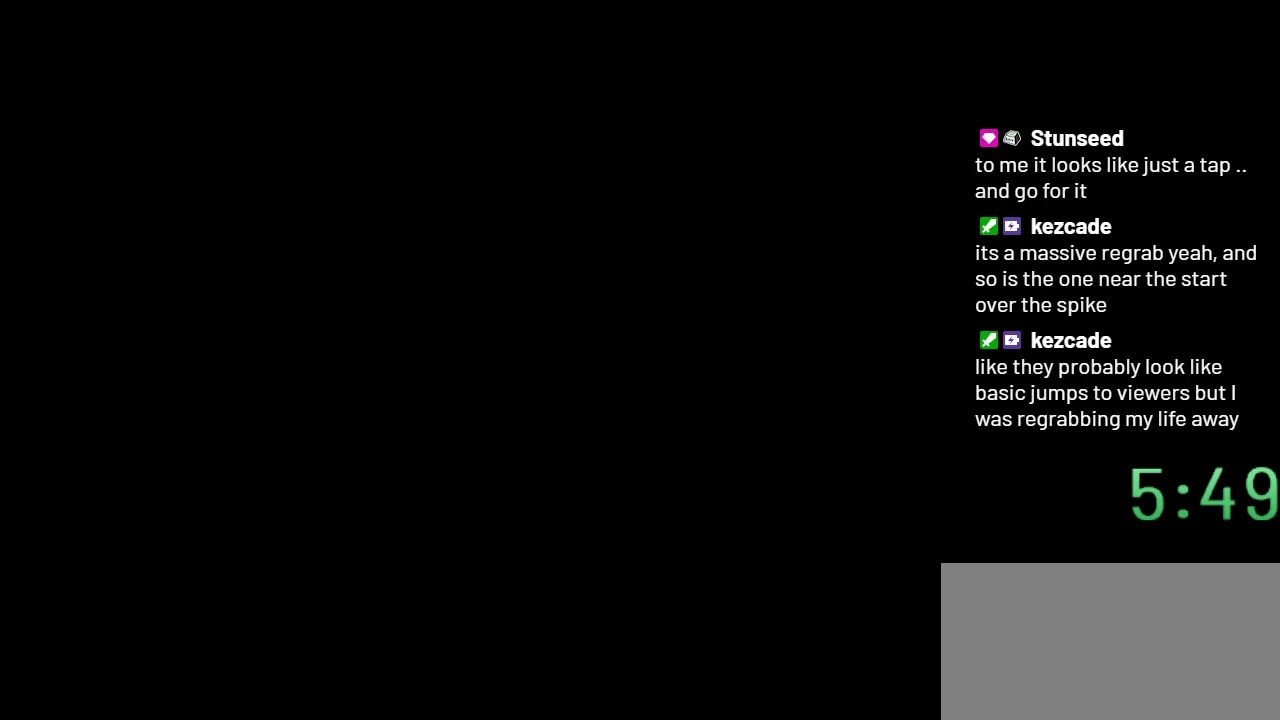
{"buttons": ["Y", "DPAD_LEFT"], "events": []}
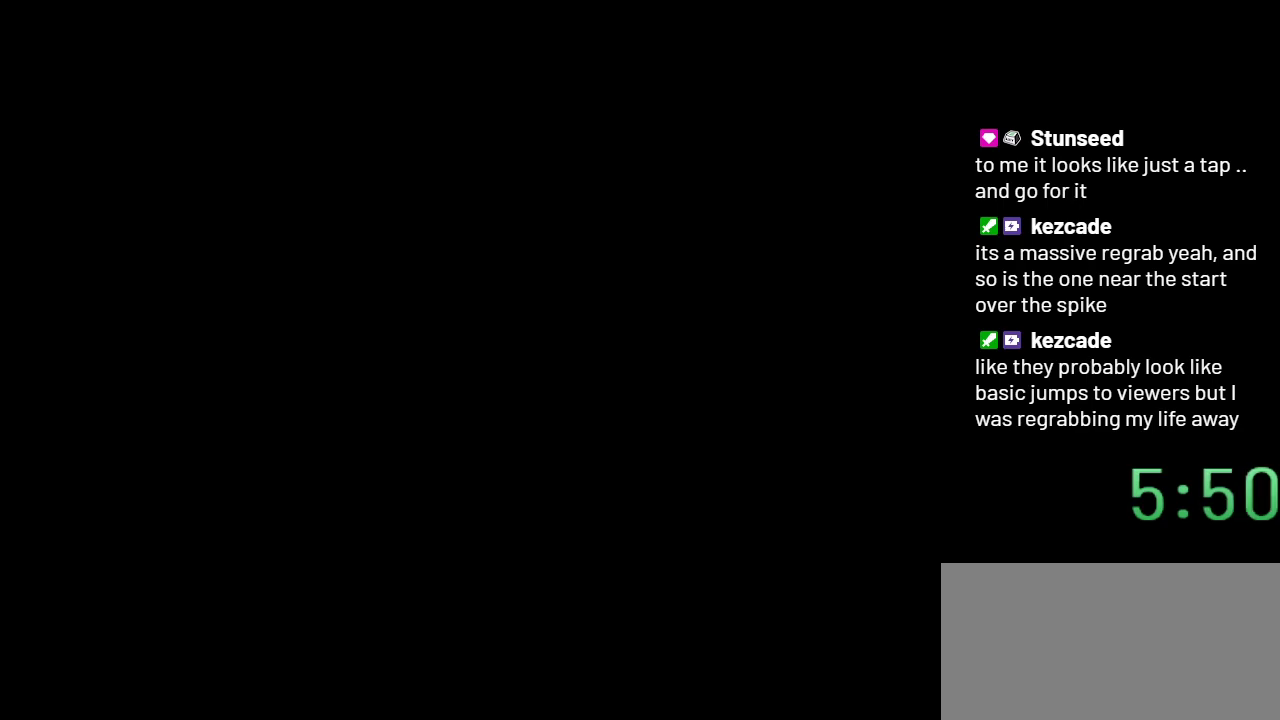
{"buttons": ["Y", "DPAD_LEFT"], "events": []}
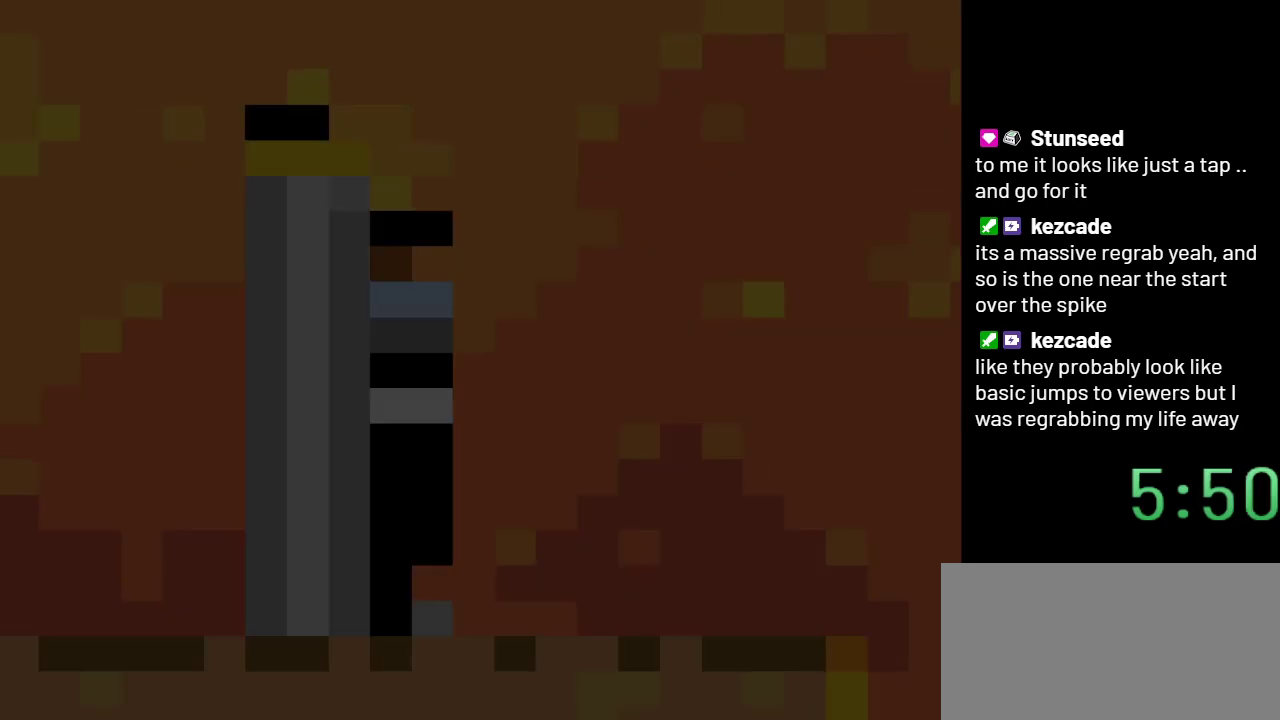
{"buttons": ["Y", "DPAD_LEFT"], "events": []}
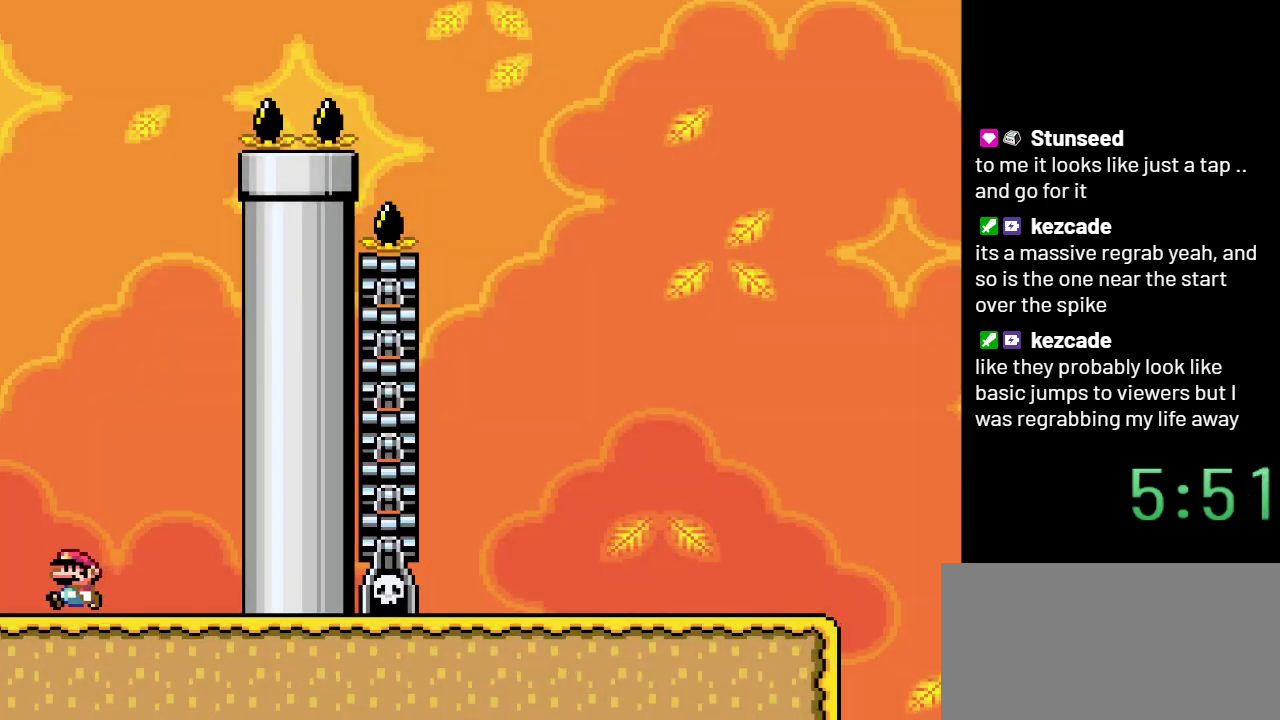
{"buttons": ["Y"], "events": [[317, "DPAD_LEFT", "up"]]}
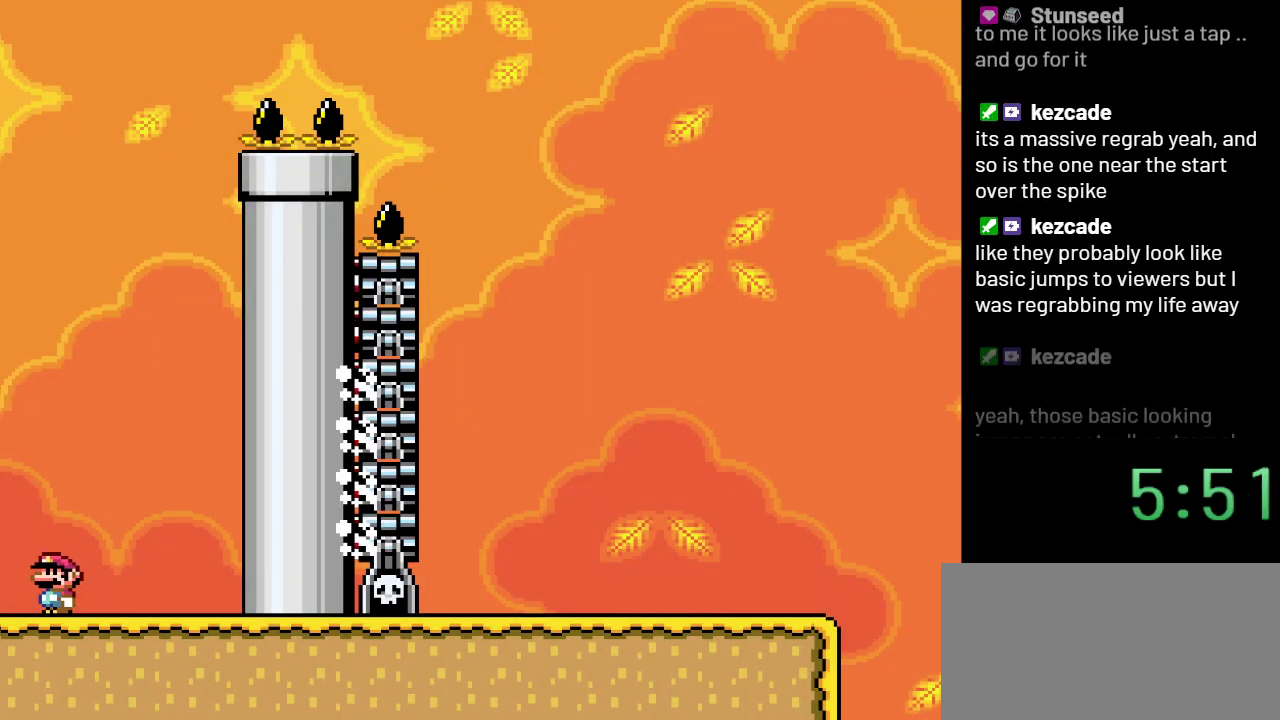
{"buttons": ["B", "Y"], "events": [[117, "B", "down"]]}
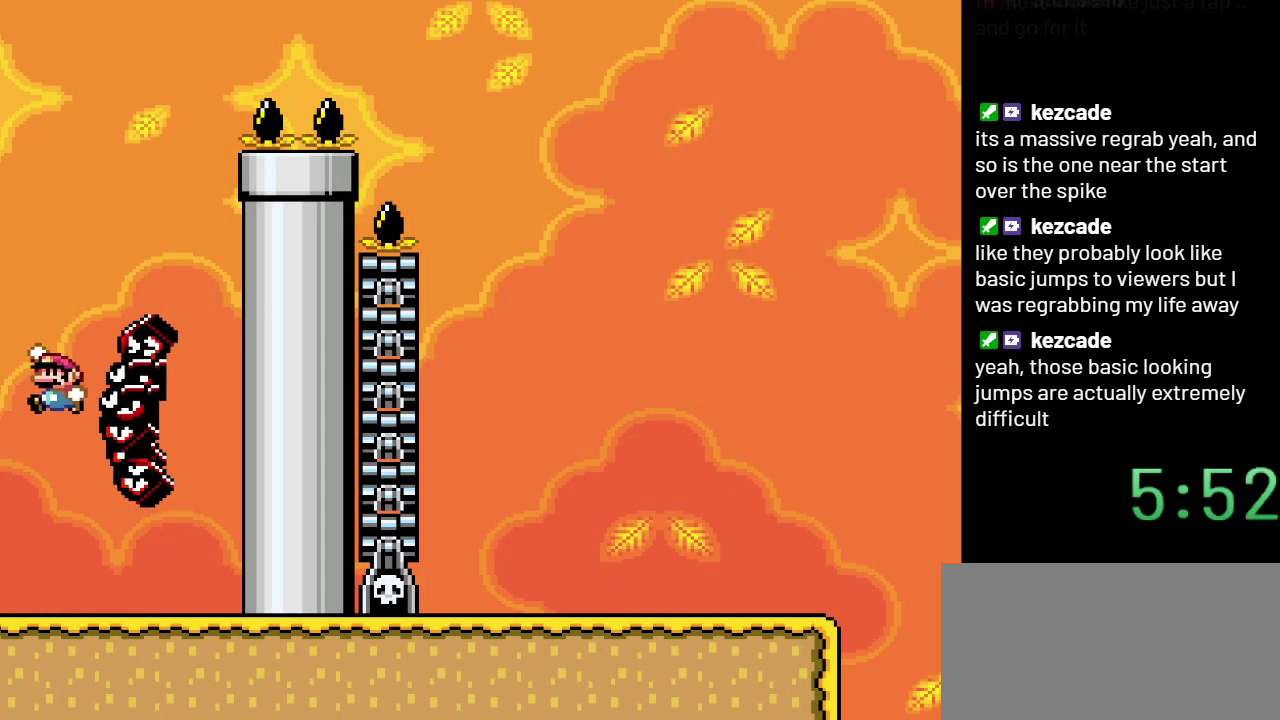
{"buttons": ["B", "Y"], "events": []}
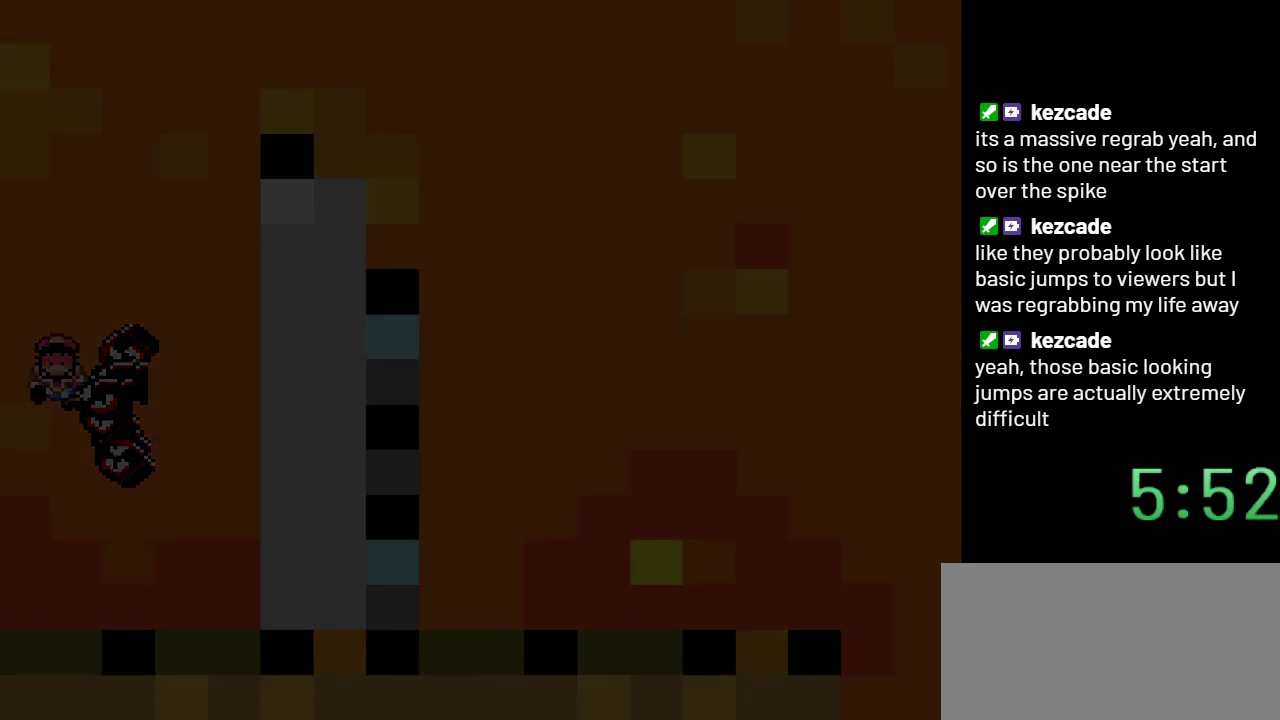
{"buttons": ["Y"], "events": [[217, "B", "up"]]}
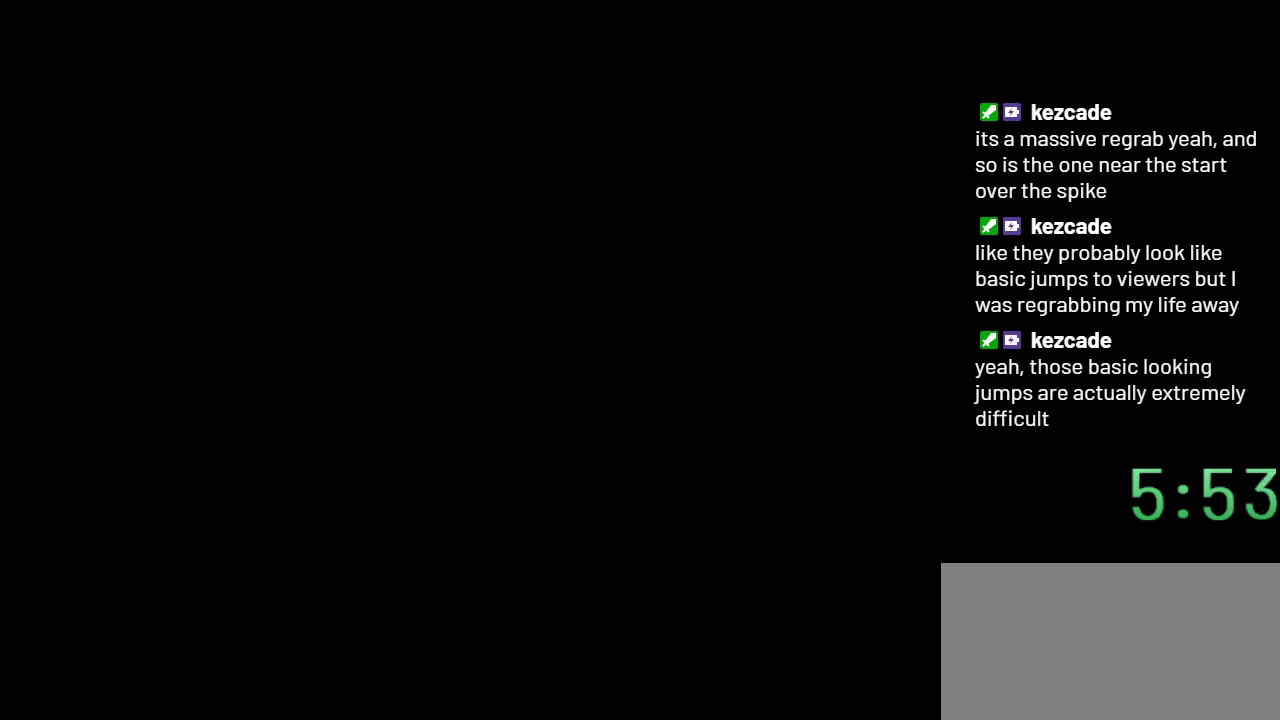
{"buttons": ["Y"], "events": []}
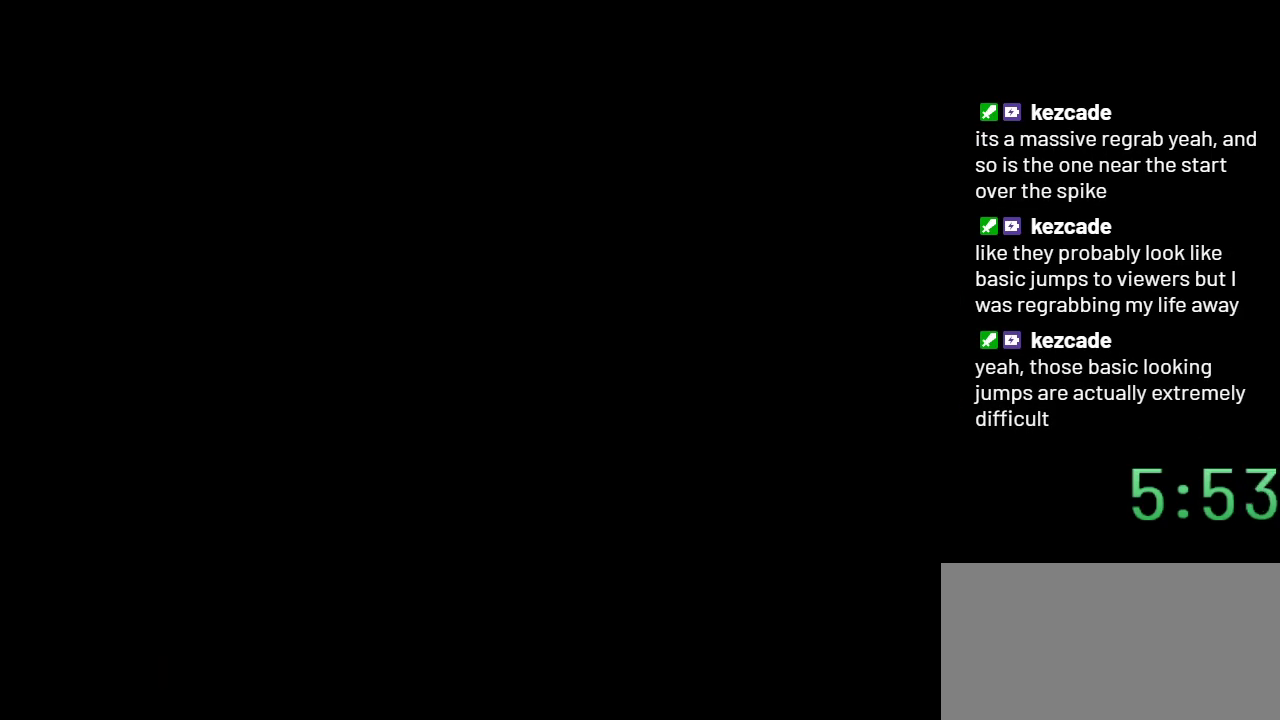
{"buttons": ["Y"], "events": []}